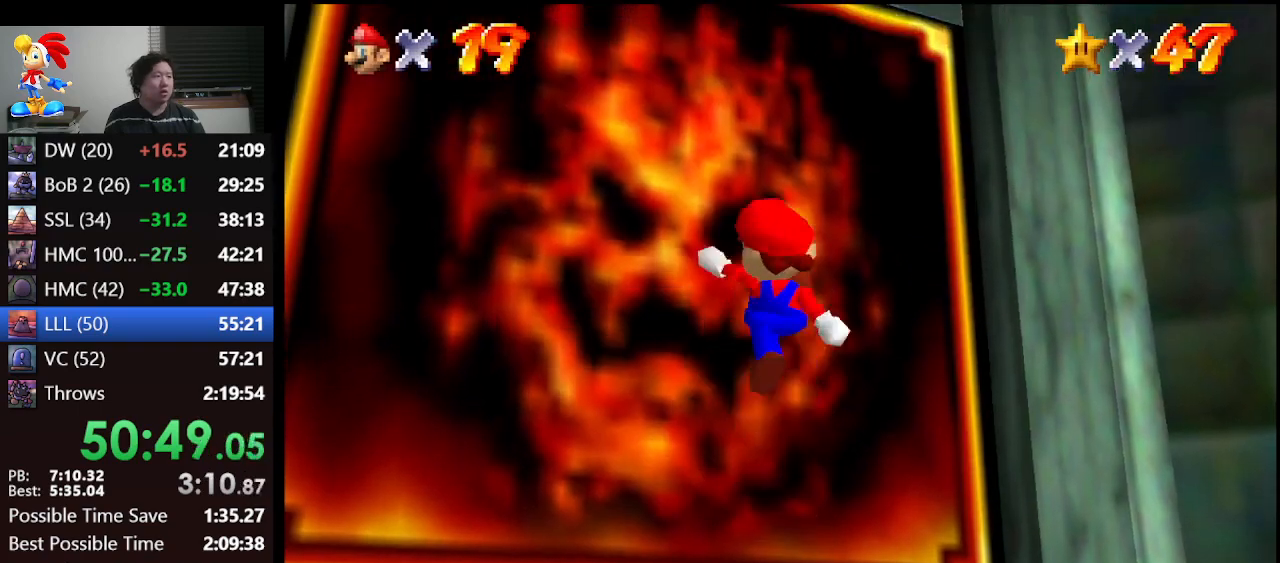
Gameplay with a controller (Nintendo layout); each line is a JSON object with the inputs held at the frame after it. "events" lists button and stick changes between this image and that frame as [ms after this image, input, new state], when the widget could be followed in between. Not read: L1 L3 R3.
{"buttons": [], "left_stick": "up", "events": [[133, "B", "down"], [300, "B", "up"]]}
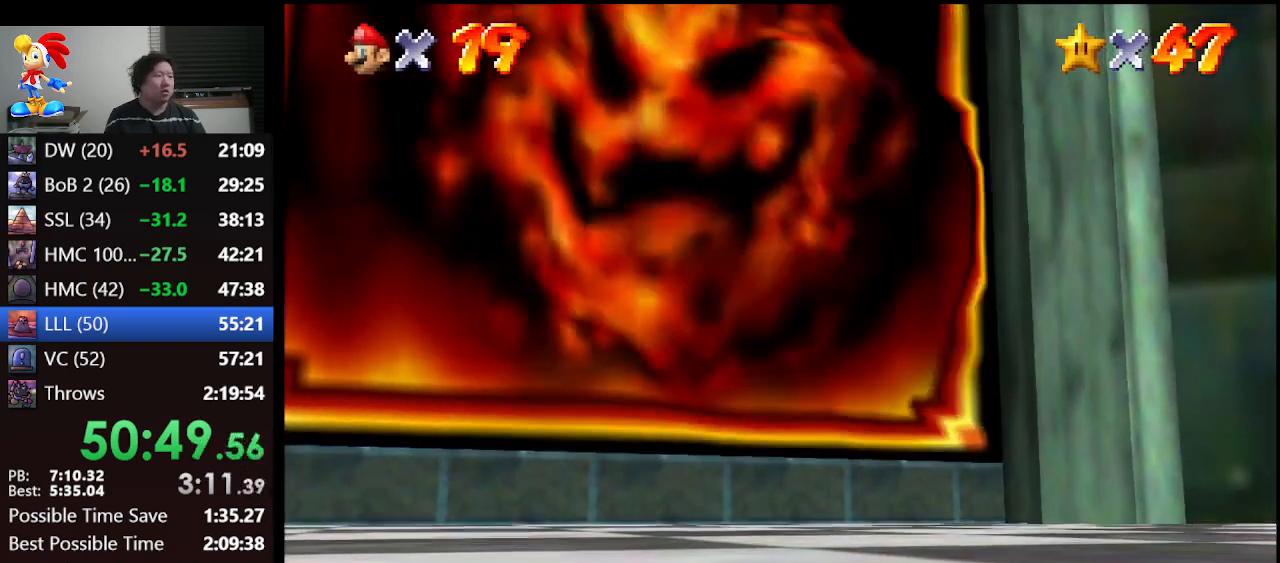
{"buttons": [], "left_stick": "center", "events": [[133, "left_stick", "center"]]}
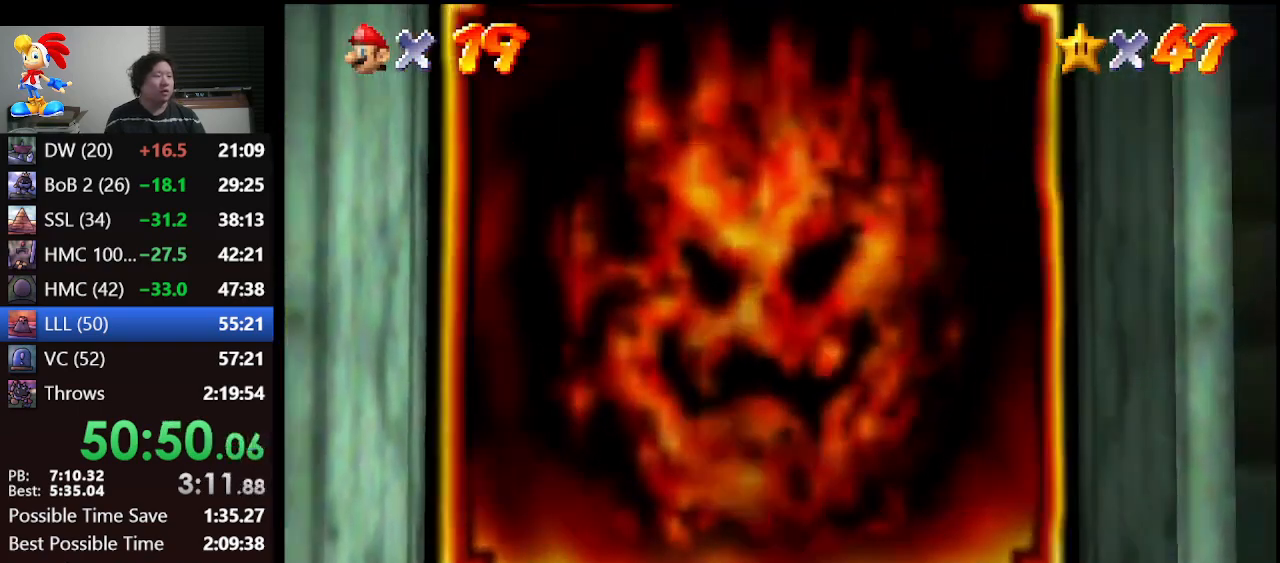
{"buttons": [], "left_stick": "center", "events": []}
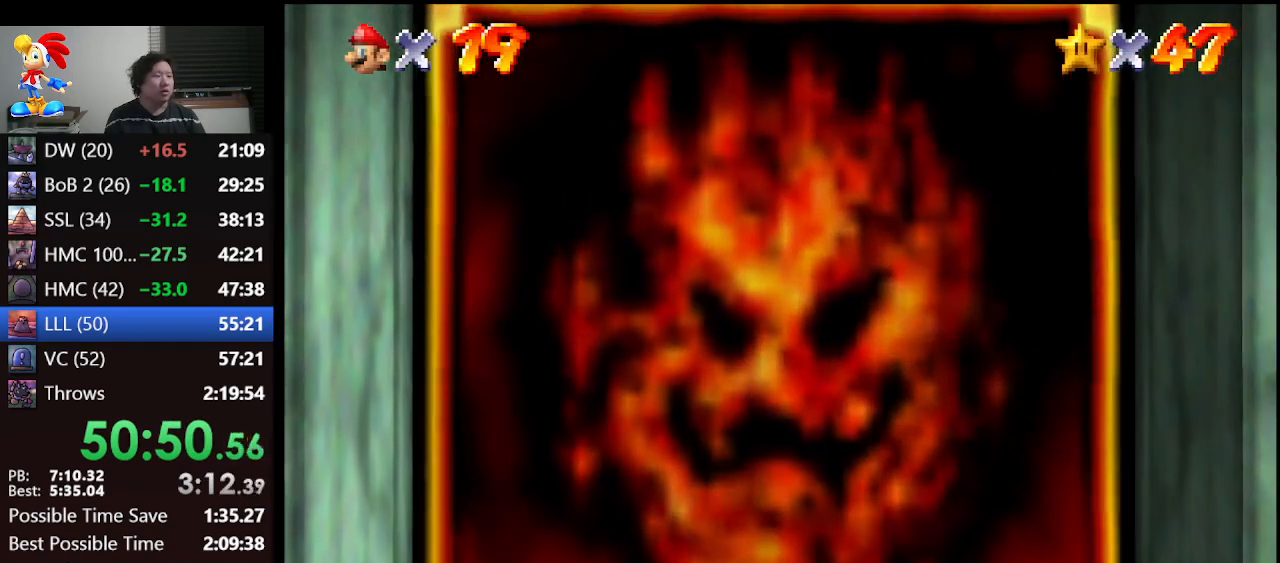
{"buttons": [], "left_stick": "center", "events": []}
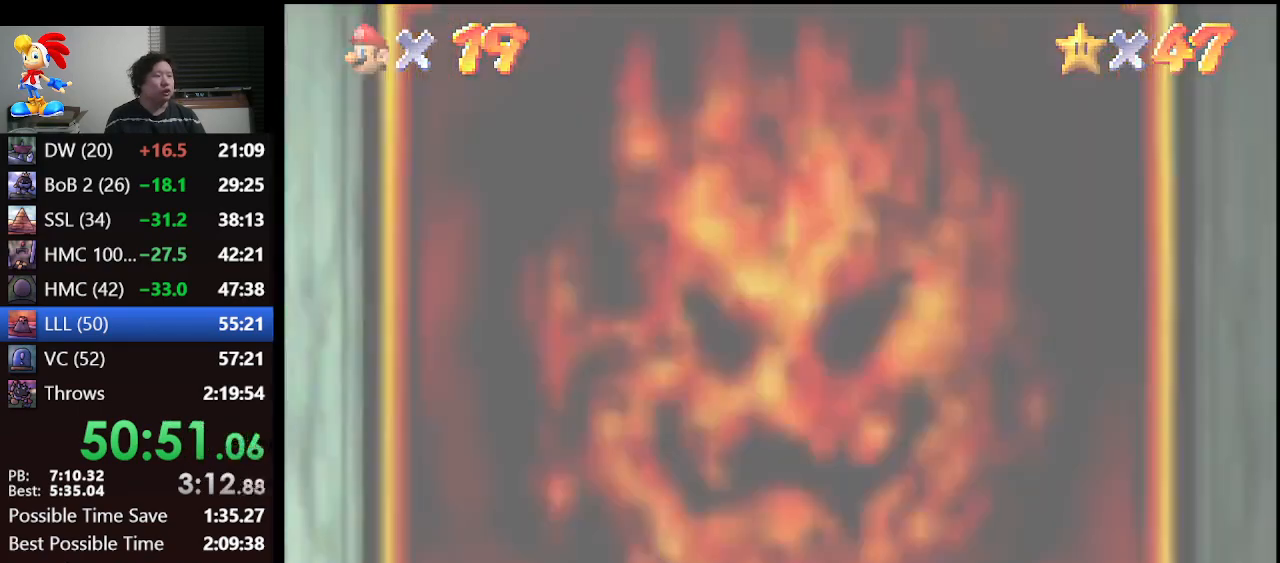
{"buttons": [], "left_stick": "center", "events": []}
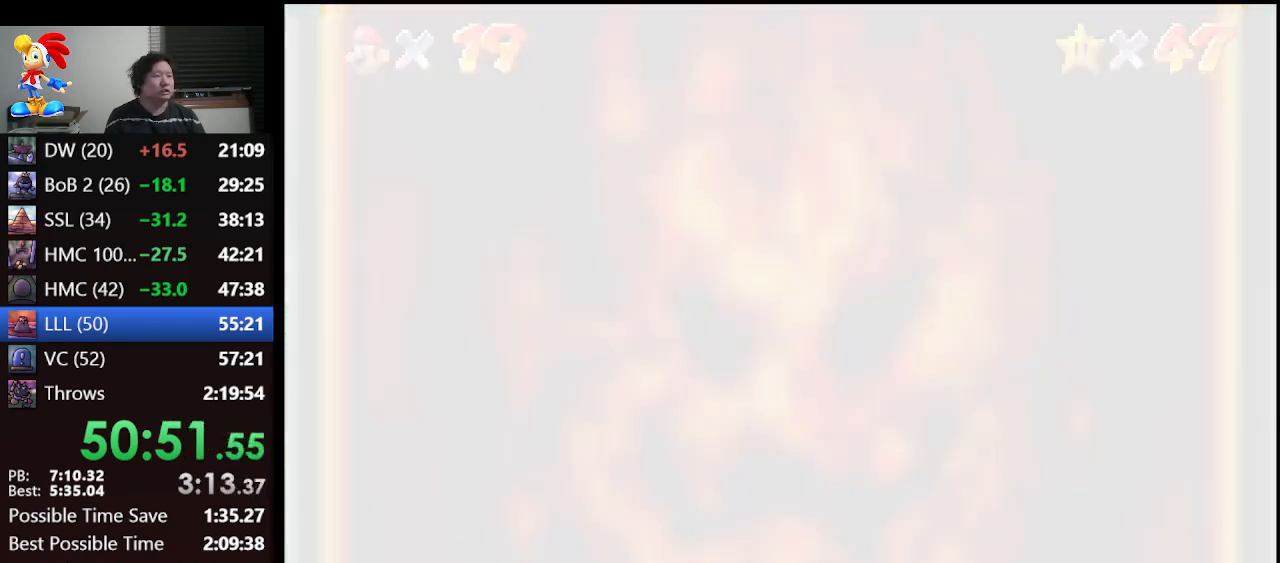
{"buttons": [], "left_stick": "center", "events": []}
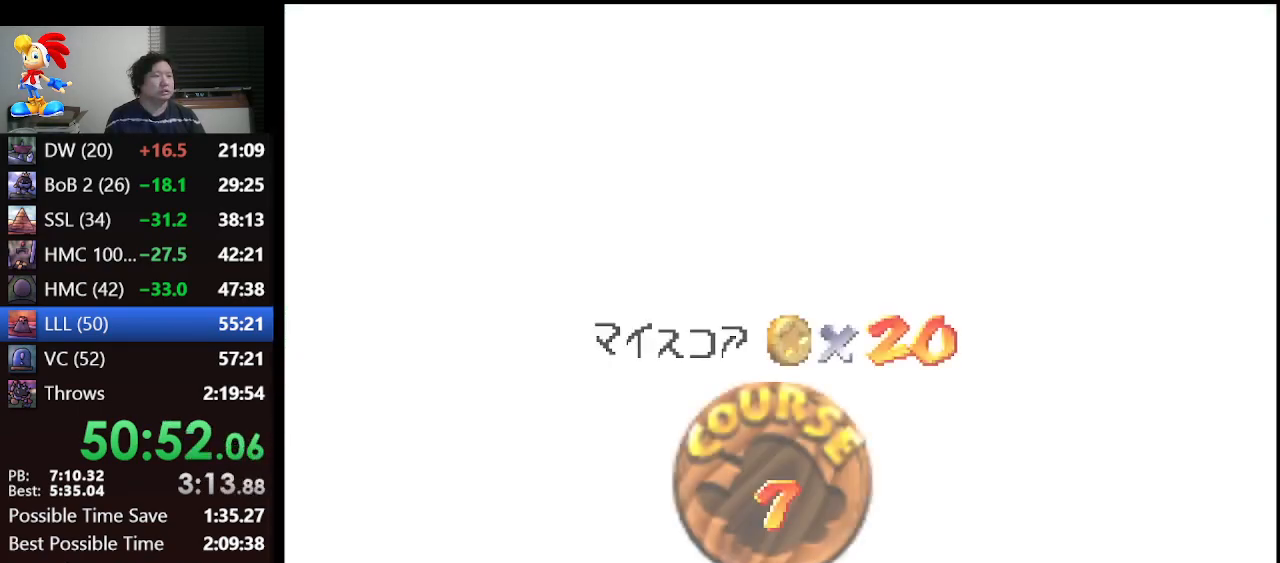
{"buttons": ["A"], "left_stick": "center", "events": [[500, "A", "down"]]}
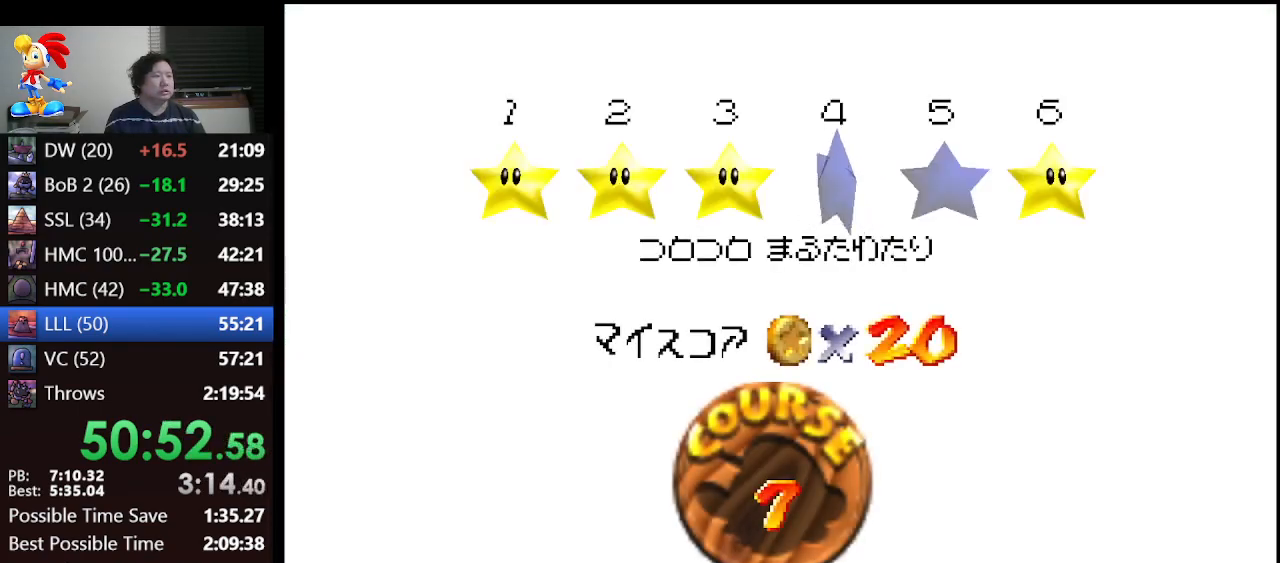
{"buttons": [], "left_stick": "center", "events": [[67, "A", "up"], [167, "A", "down"], [233, "A", "up"], [300, "A", "down"], [333, "A", "up"], [400, "A", "down"], [467, "A", "up"]]}
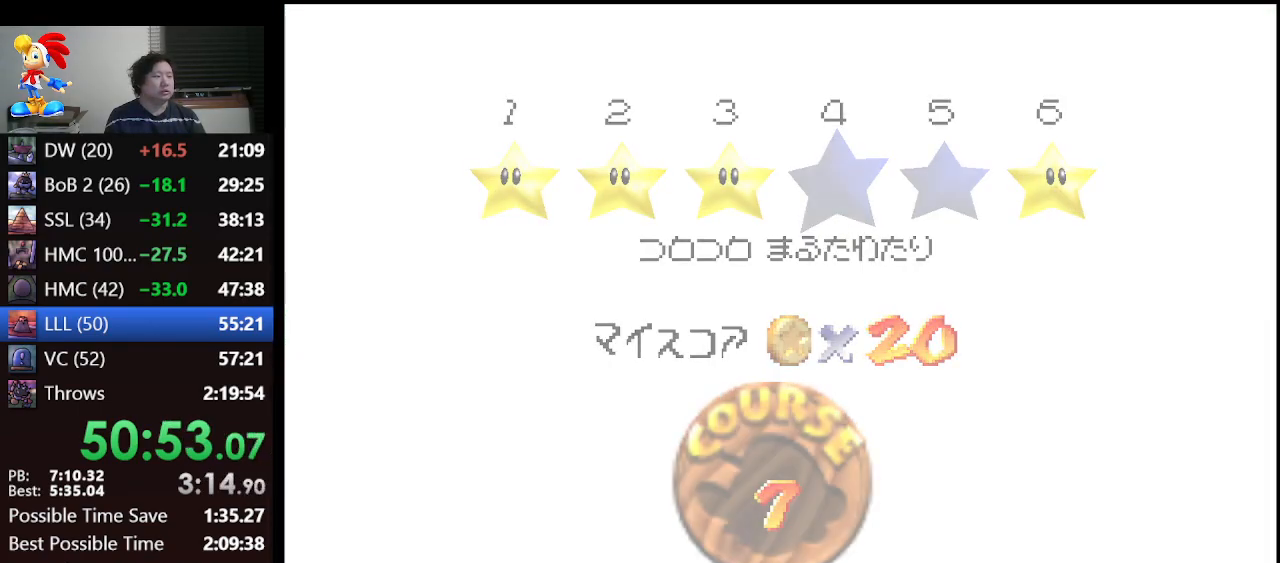
{"buttons": [], "left_stick": "center", "events": [[67, "A", "down"], [133, "A", "up"]]}
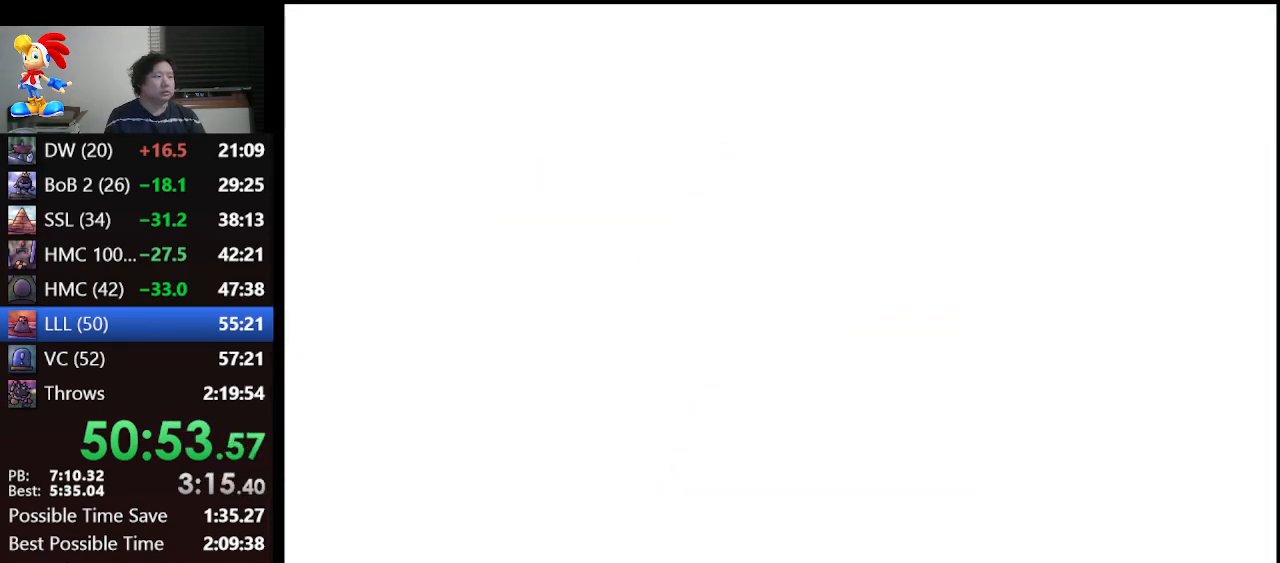
{"buttons": [], "left_stick": "center", "events": [[300, "C_RIGHT", "down"], [467, "C_RIGHT", "up"]]}
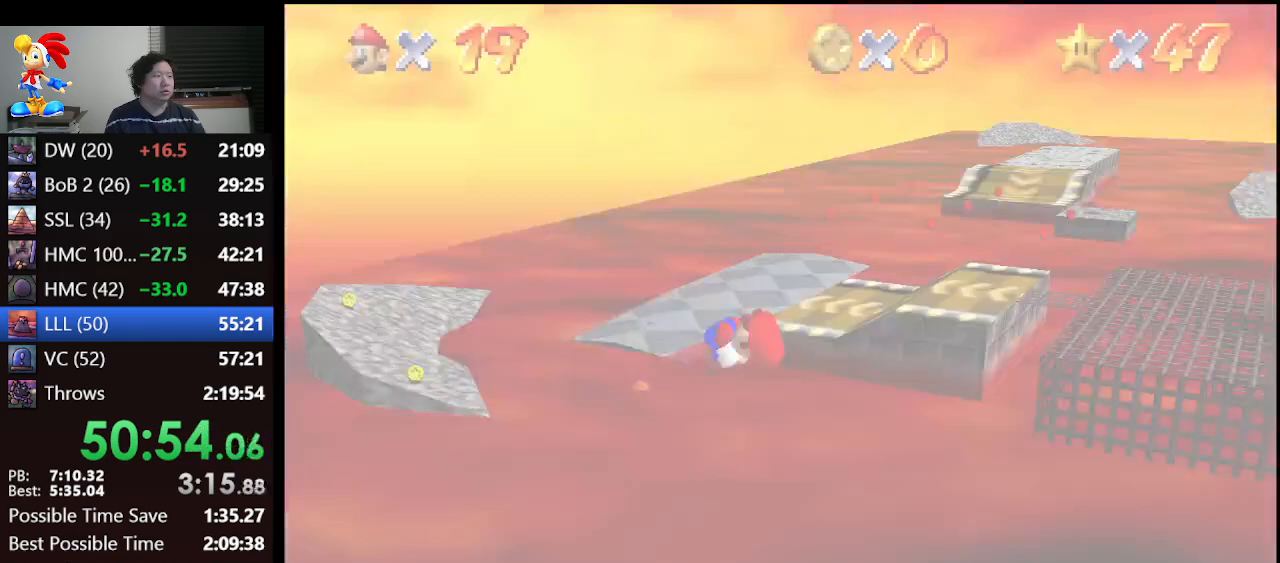
{"buttons": [], "left_stick": "up", "events": [[67, "C_RIGHT", "down"], [300, "C_RIGHT", "up"], [433, "left_stick", "up"]]}
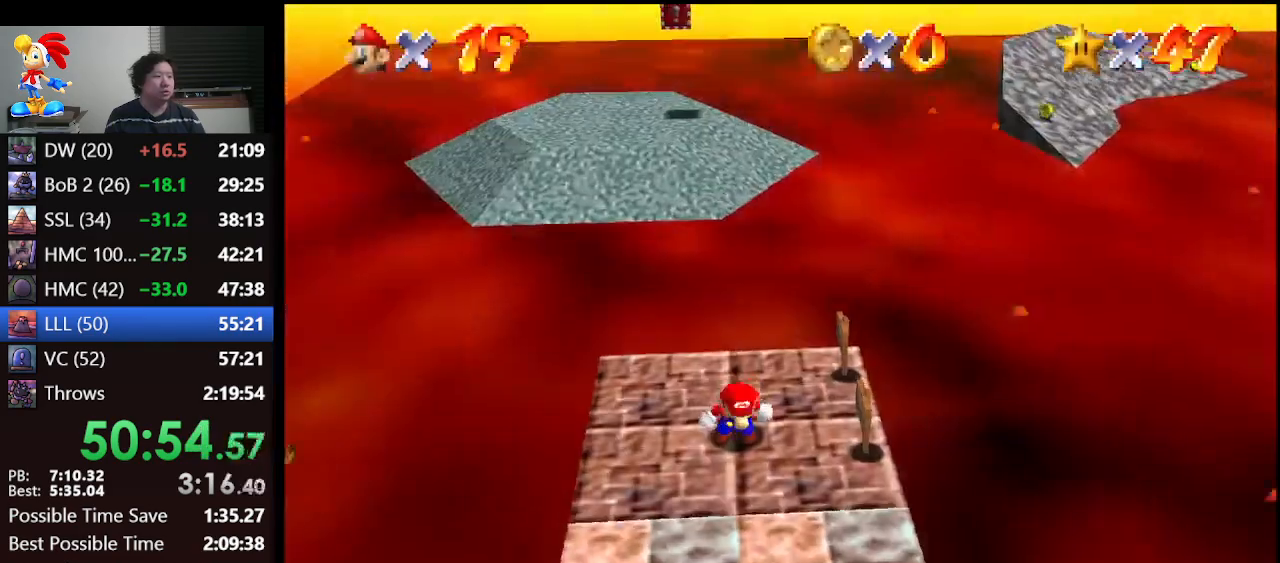
{"buttons": [], "left_stick": "up-left", "events": [[267, "left_stick", "up-left"]]}
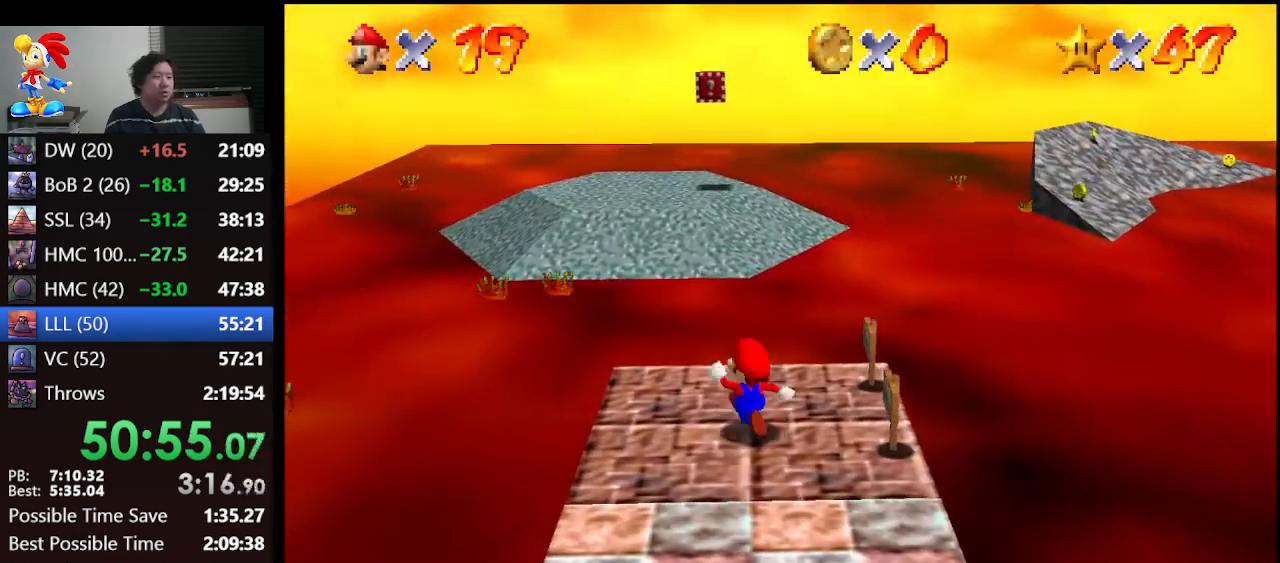
{"buttons": ["Z"], "left_stick": "up", "events": [[133, "left_stick", "up"], [300, "Z", "down"], [400, "A", "down"], [500, "A", "up"]]}
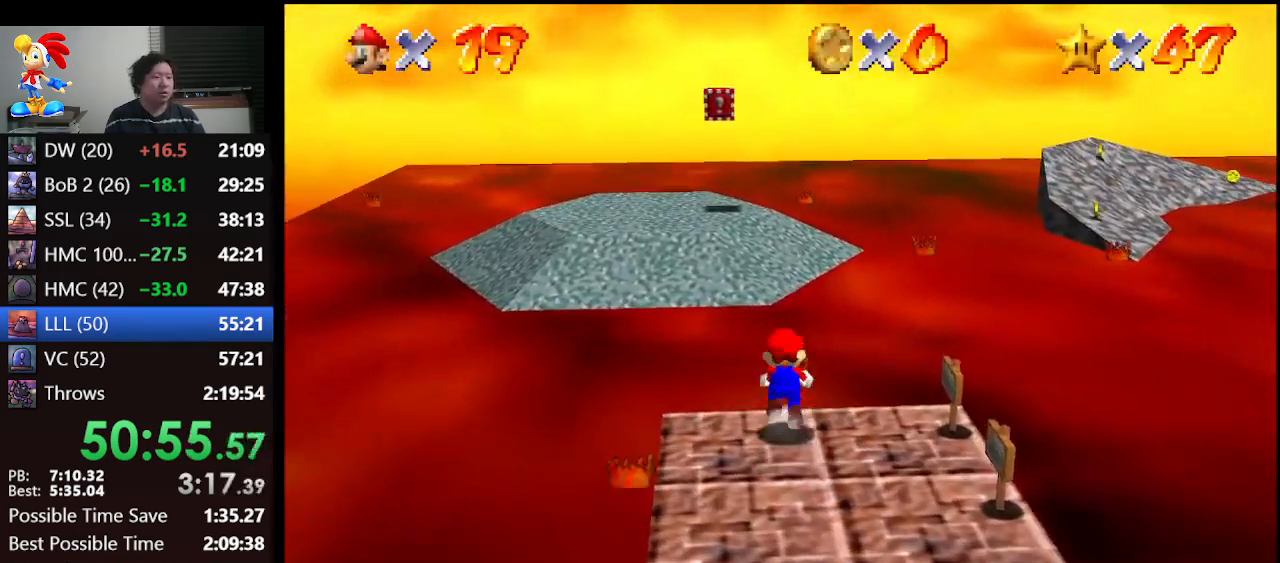
{"buttons": ["Z"], "left_stick": "up-left", "events": [[100, "left_stick", "up-left"]]}
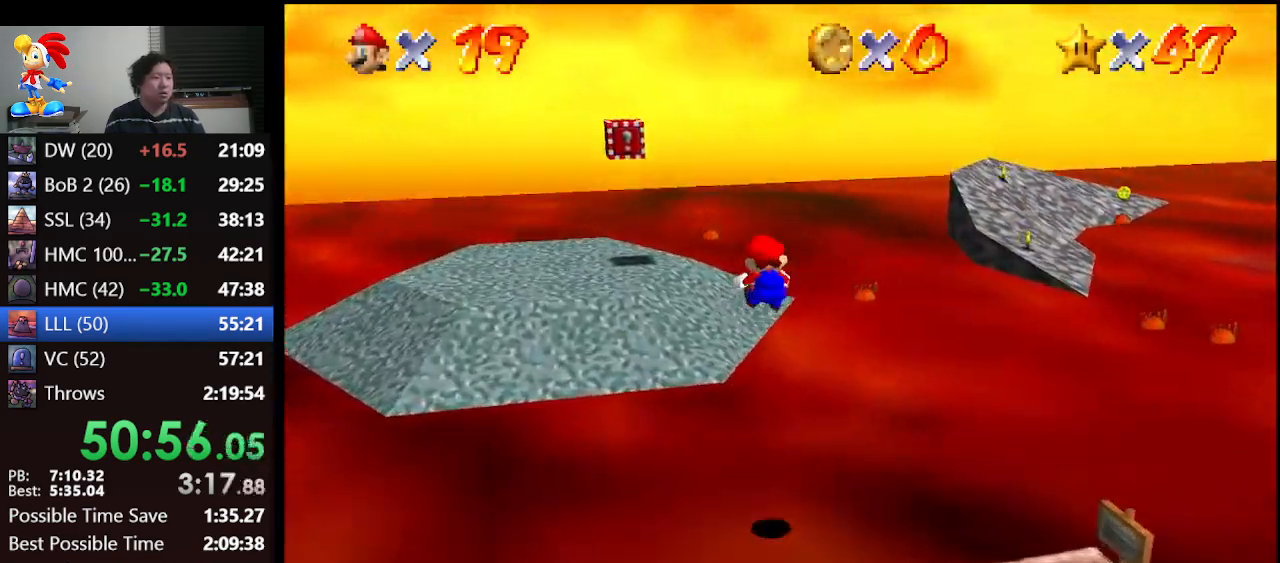
{"buttons": [], "left_stick": "up-left", "events": [[33, "Z", "up"]]}
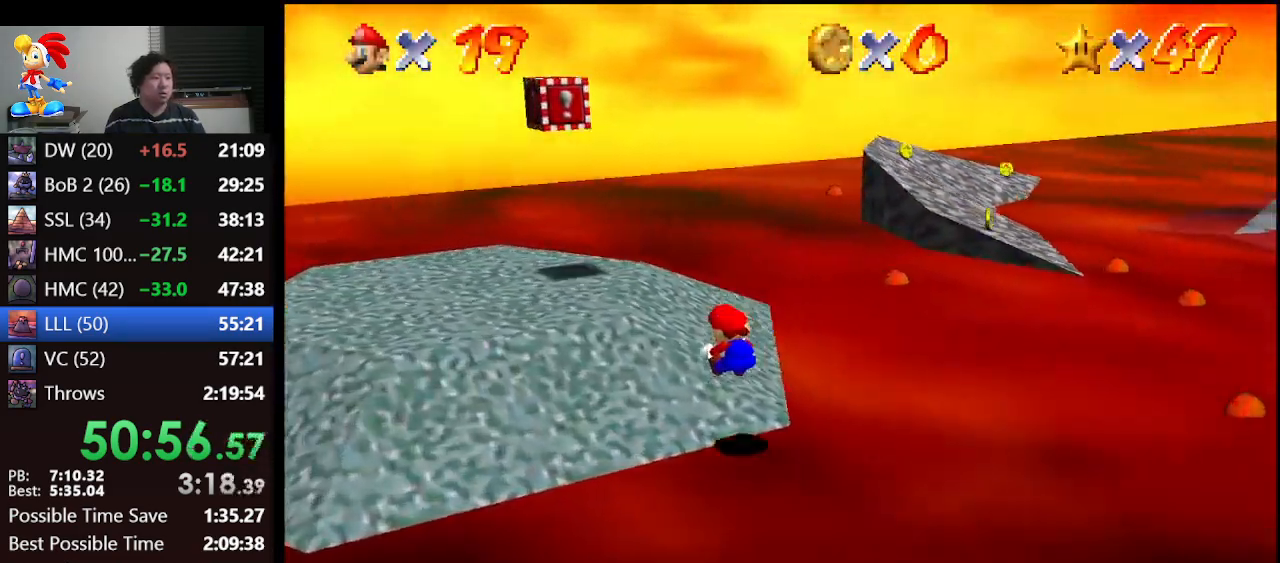
{"buttons": [], "left_stick": "up-left", "events": []}
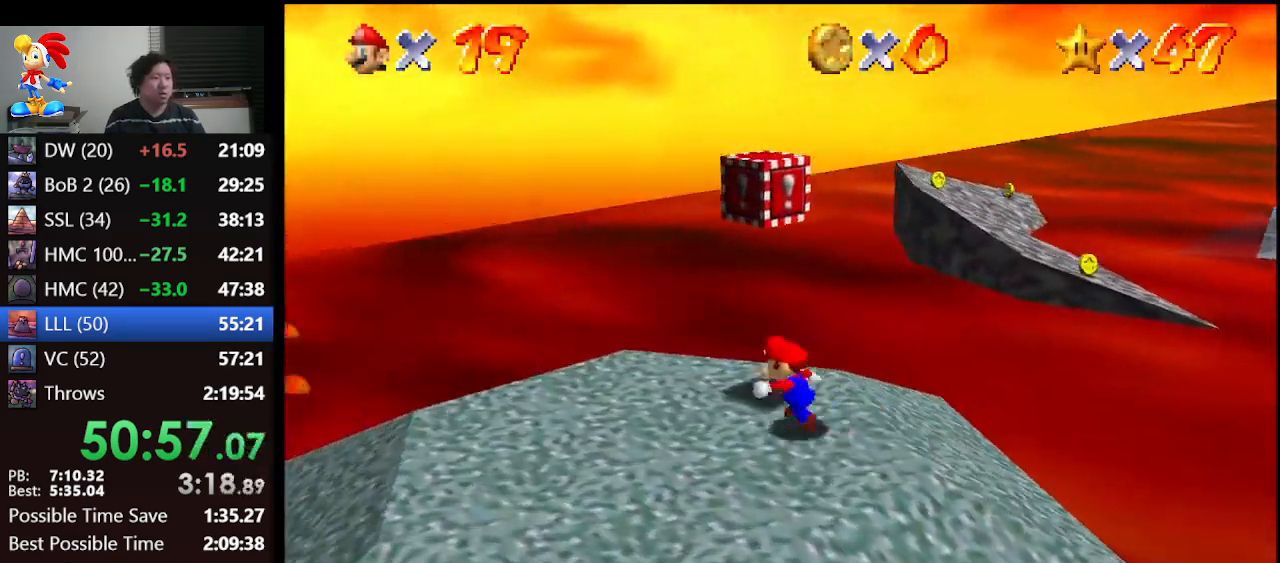
{"buttons": ["A"], "left_stick": "center", "events": [[33, "left_stick", "down-right"], [133, "A", "down"], [133, "left_stick", "up-right"], [200, "left_stick", "center"], [267, "A", "up"], [267, "Z", "down"], [300, "A", "down"], [367, "A", "up"], [367, "Z", "up"], [433, "A", "down"], [433, "Z", "down"], [500, "Z", "up"]]}
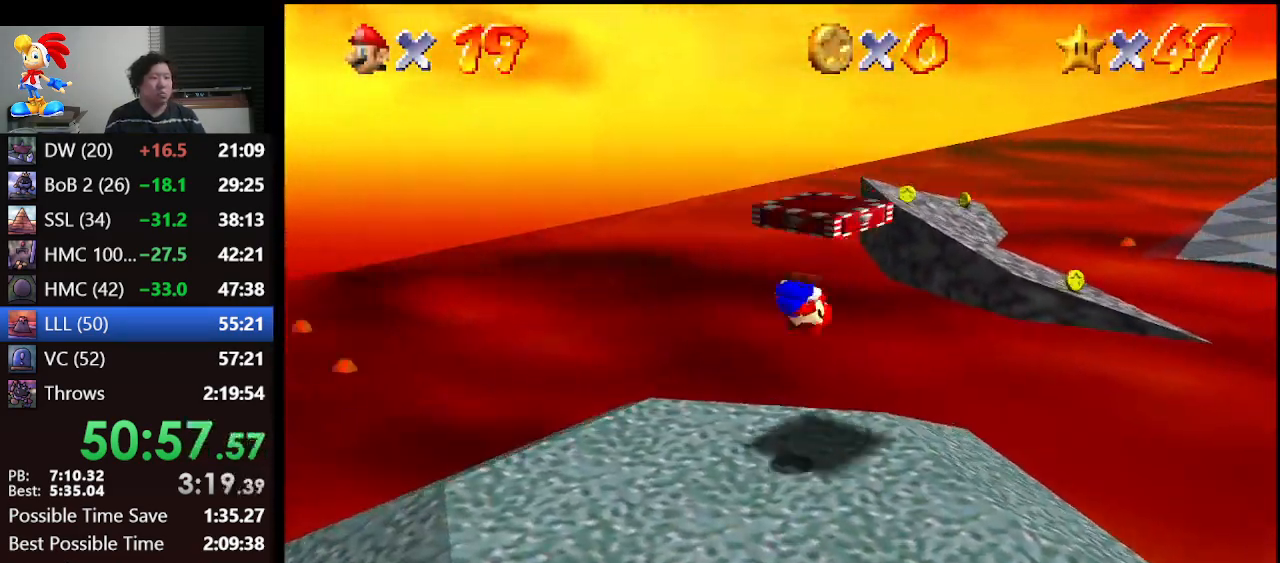
{"buttons": [], "left_stick": "center", "events": [[33, "A", "up"], [267, "C_LEFT", "down"], [400, "C_LEFT", "up"]]}
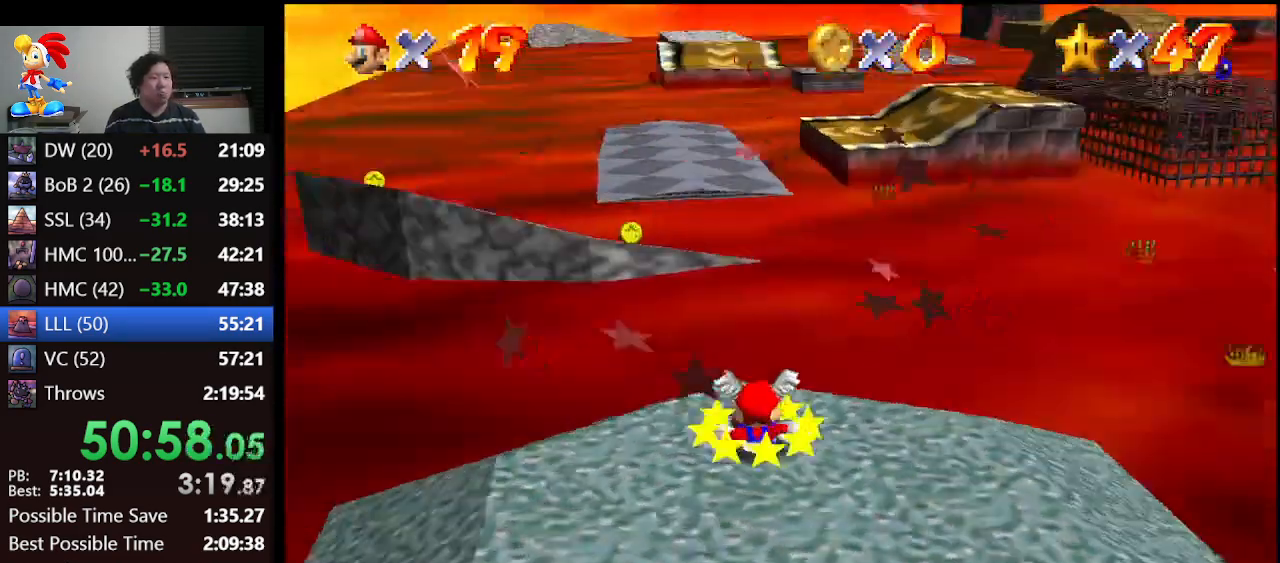
{"buttons": [], "left_stick": "up-right", "events": [[67, "C_LEFT", "down"], [167, "C_LEFT", "up"], [367, "left_stick", "up-right"]]}
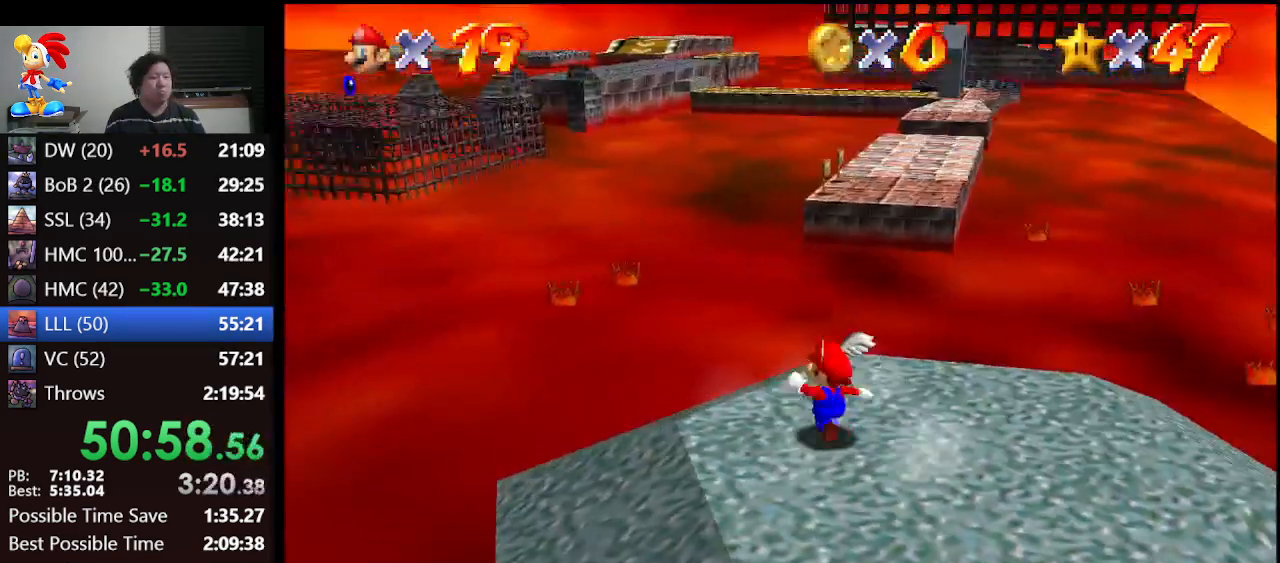
{"buttons": [], "left_stick": "up-right", "events": []}
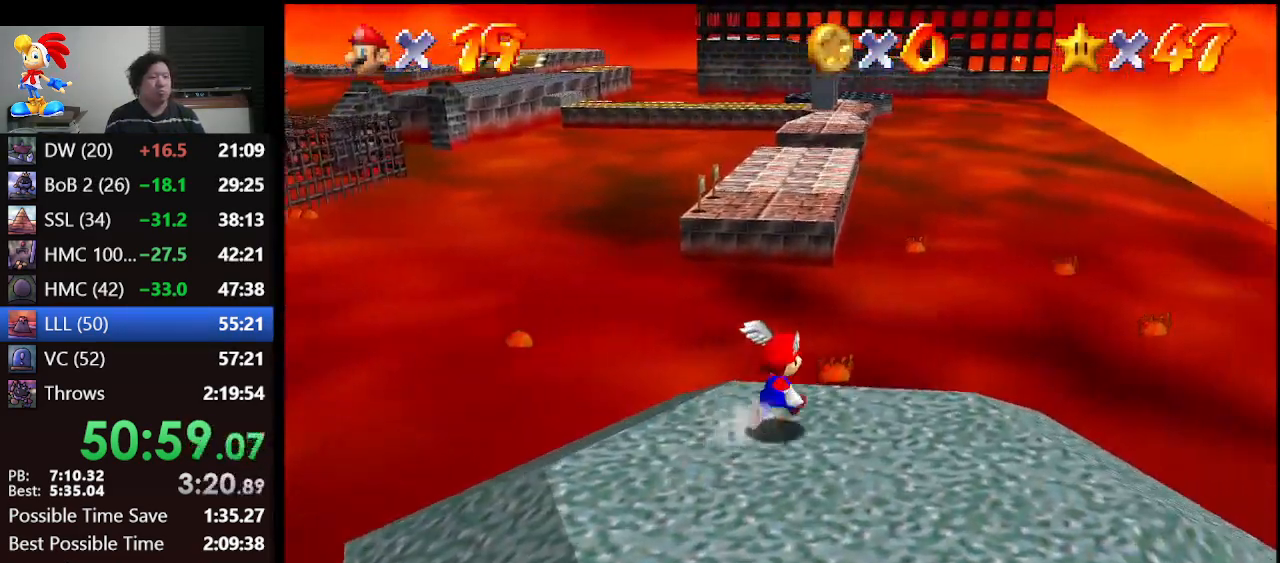
{"buttons": ["A", "Z"], "left_stick": "up", "events": [[67, "left_stick", "up"], [300, "Z", "down"], [400, "A", "down"]]}
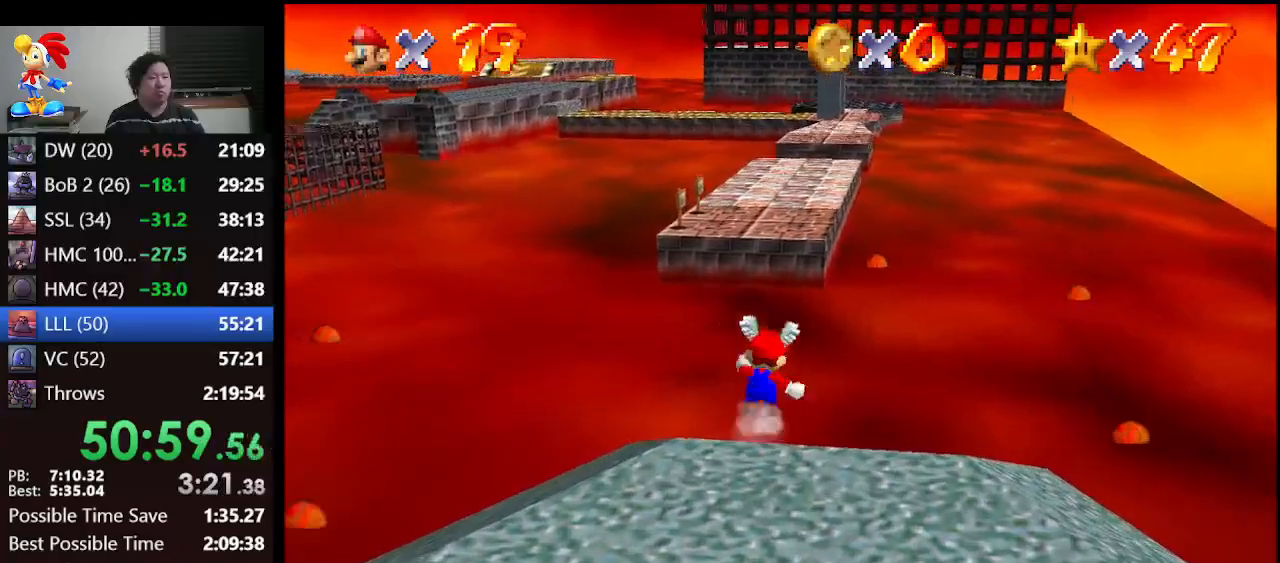
{"buttons": ["R1", "Z", "C_DOWN"], "left_stick": "up", "events": [[133, "A", "up"], [433, "R1", "down"], [500, "C_DOWN", "down"]]}
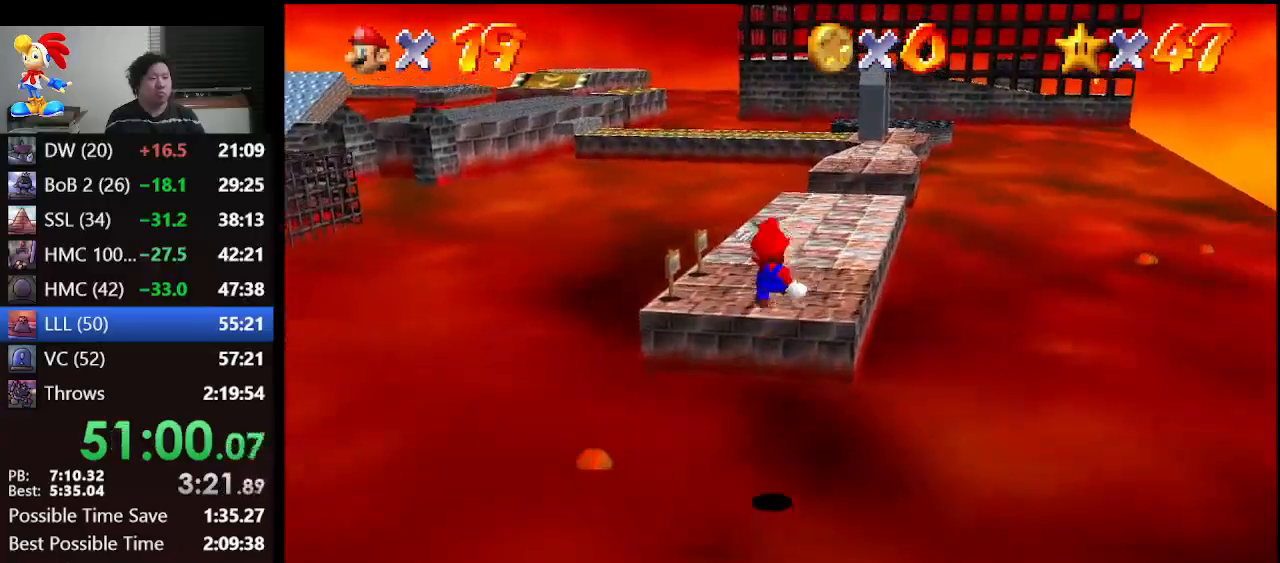
{"buttons": [], "left_stick": "up", "events": [[67, "Z", "up"], [100, "C_DOWN", "up"], [133, "R1", "up"]]}
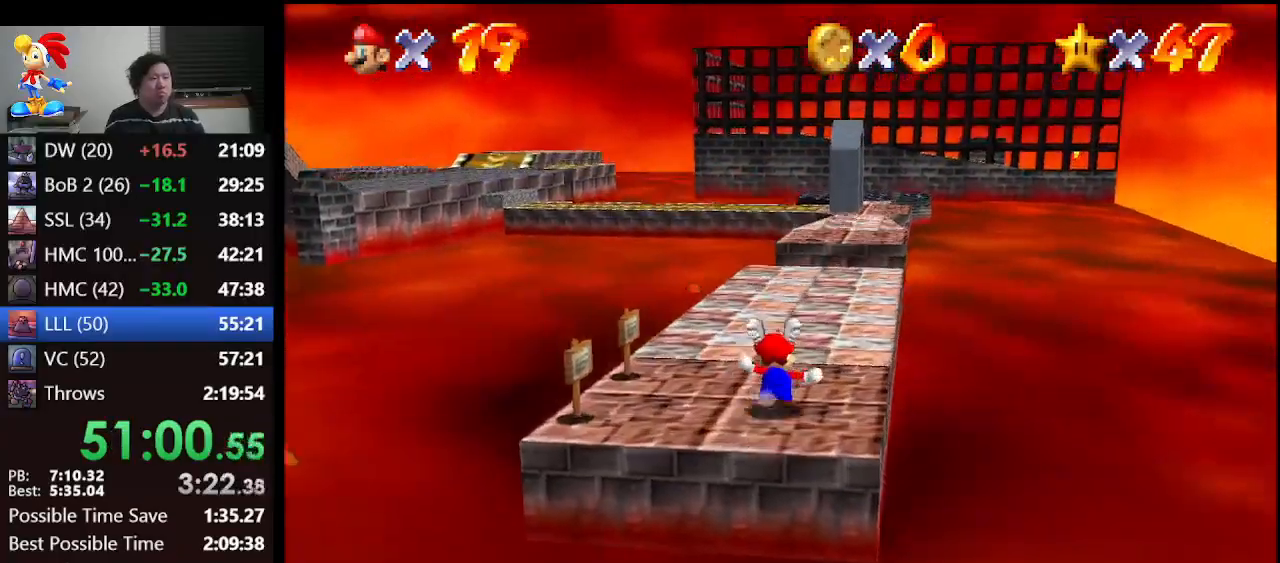
{"buttons": [], "left_stick": "up", "events": []}
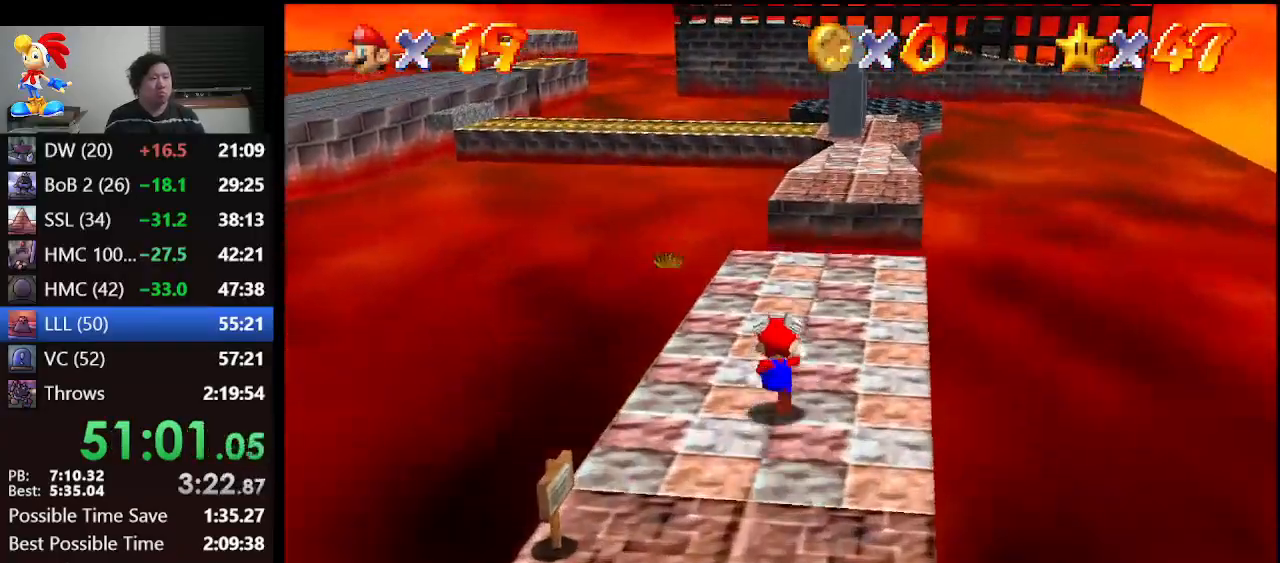
{"buttons": [], "left_stick": "up", "events": [[67, "left_stick", "up-right"], [300, "left_stick", "up"]]}
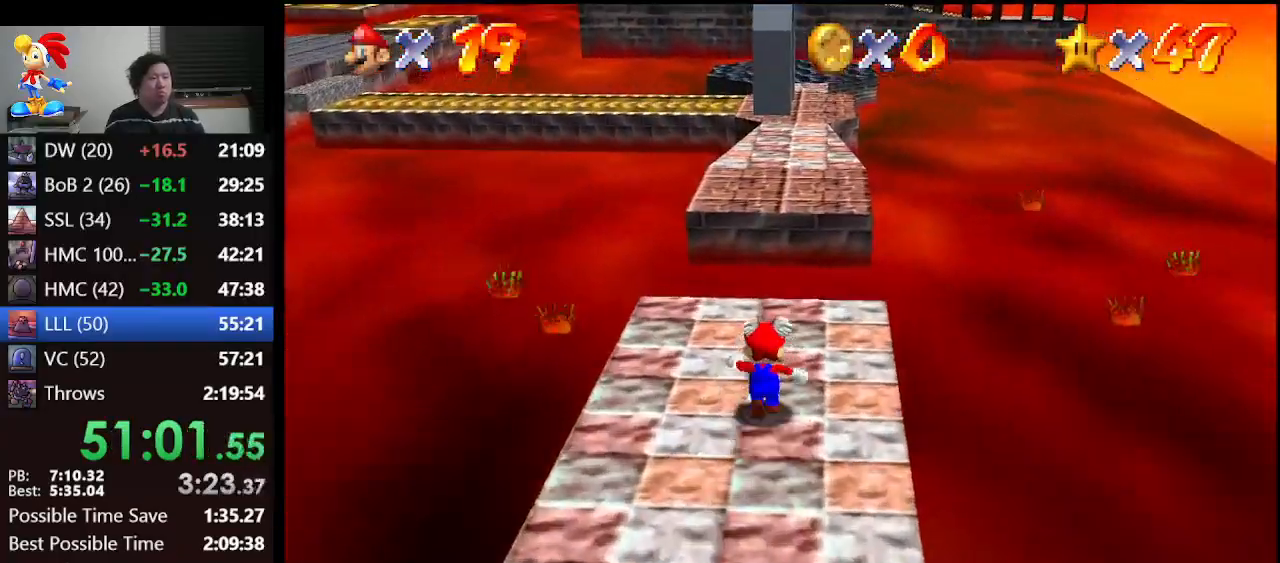
{"buttons": ["A"], "left_stick": "up", "events": [[367, "A", "down"]]}
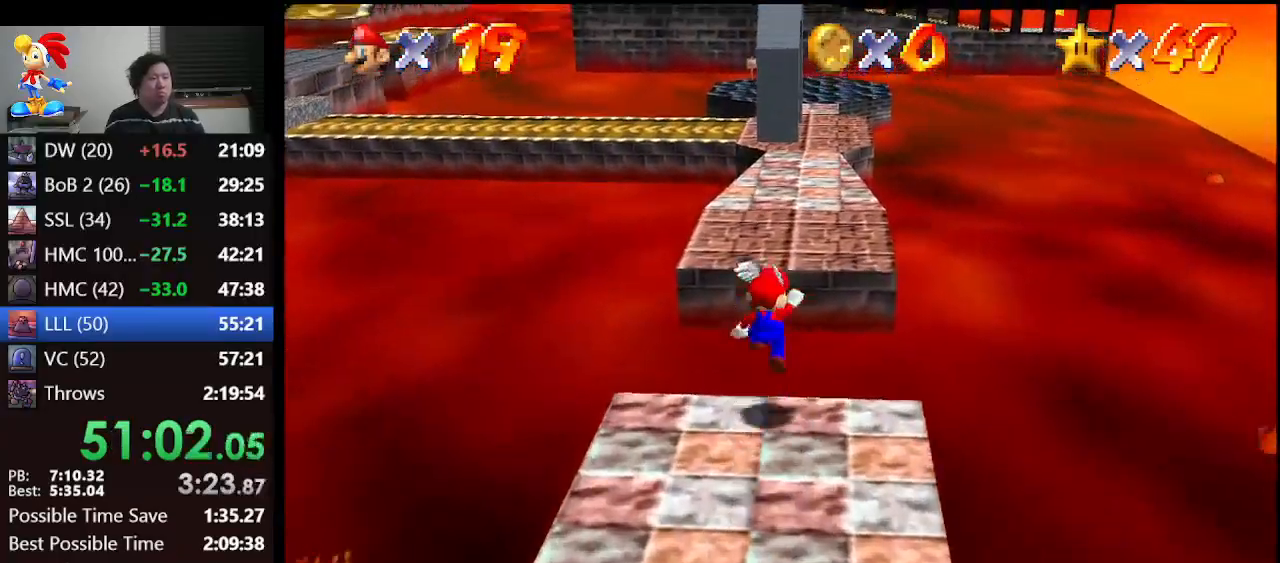
{"buttons": [], "left_stick": "center", "events": [[267, "A", "up"], [400, "left_stick", "center"]]}
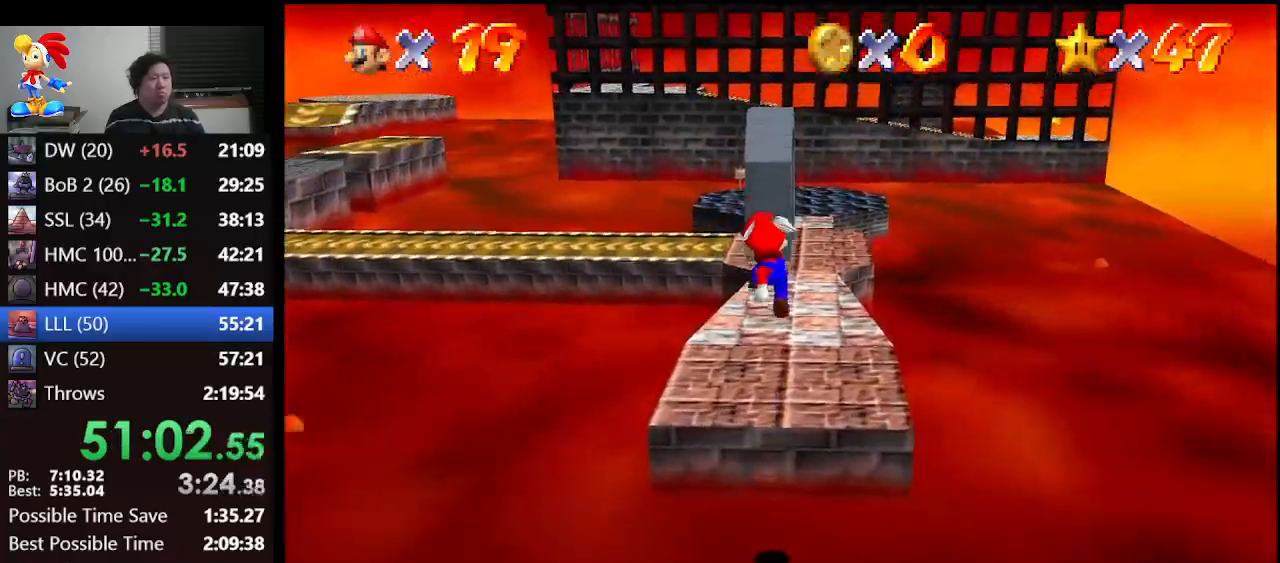
{"buttons": [], "left_stick": "up", "events": [[200, "left_stick", "up"]]}